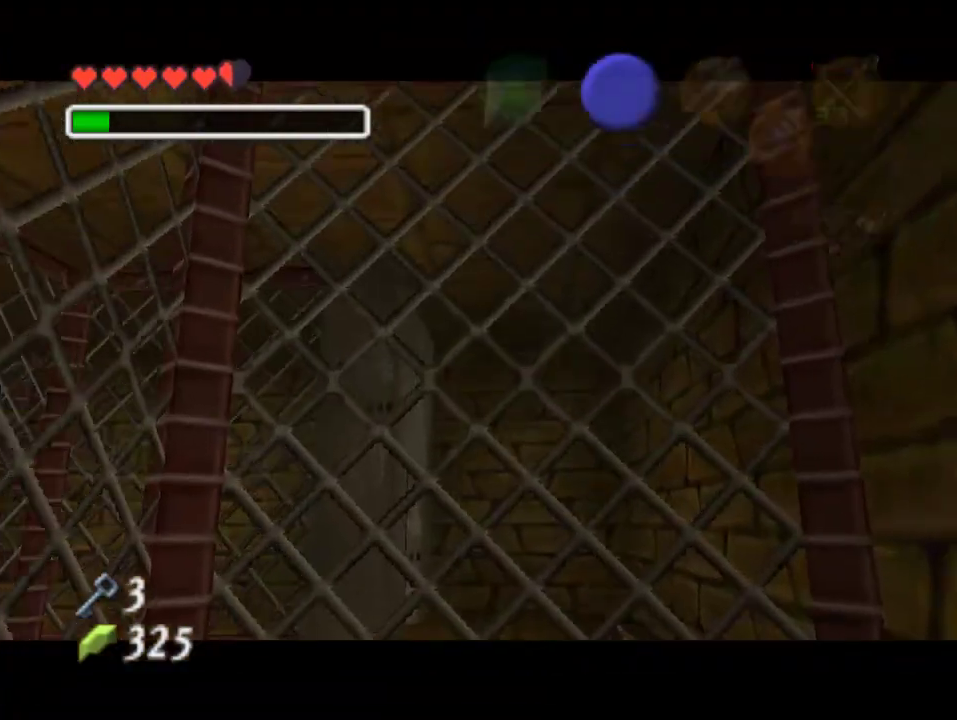
Gameplay with a controller (Nintendo layout); each line is a JSON object with the inputs held at the frame after it. "events" lists button and stick changes between this image and that frame as [ms after this image, input, new state], when the widget could be followed in between. Not read: L3 R3 Z.
{"buttons": [], "left_stick": "center", "events": []}
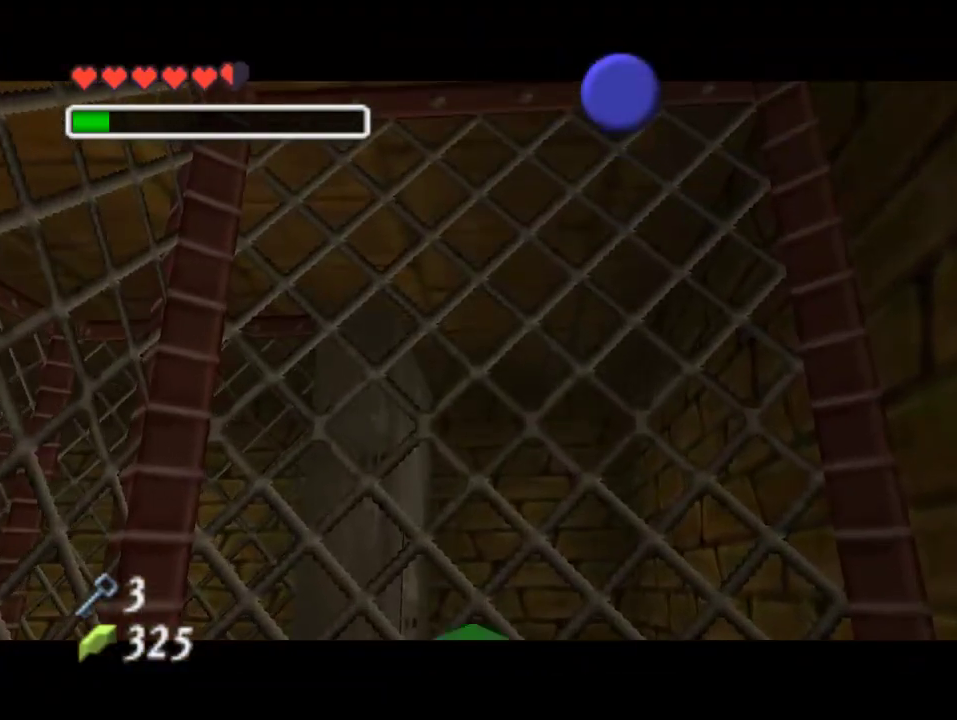
{"buttons": [], "left_stick": "center", "events": []}
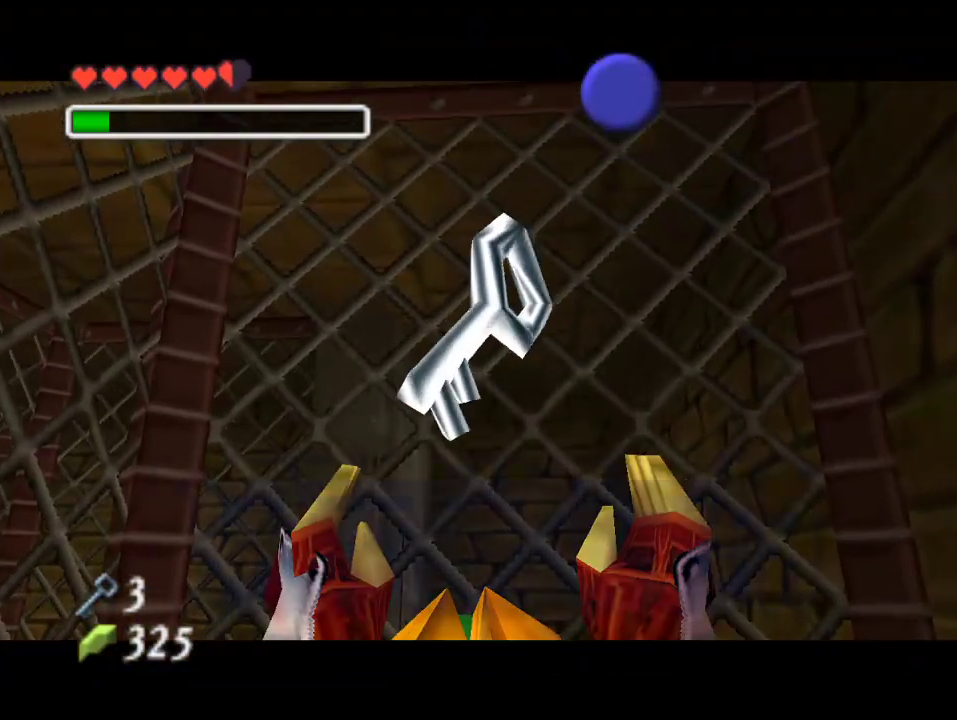
{"buttons": [], "left_stick": "center"}
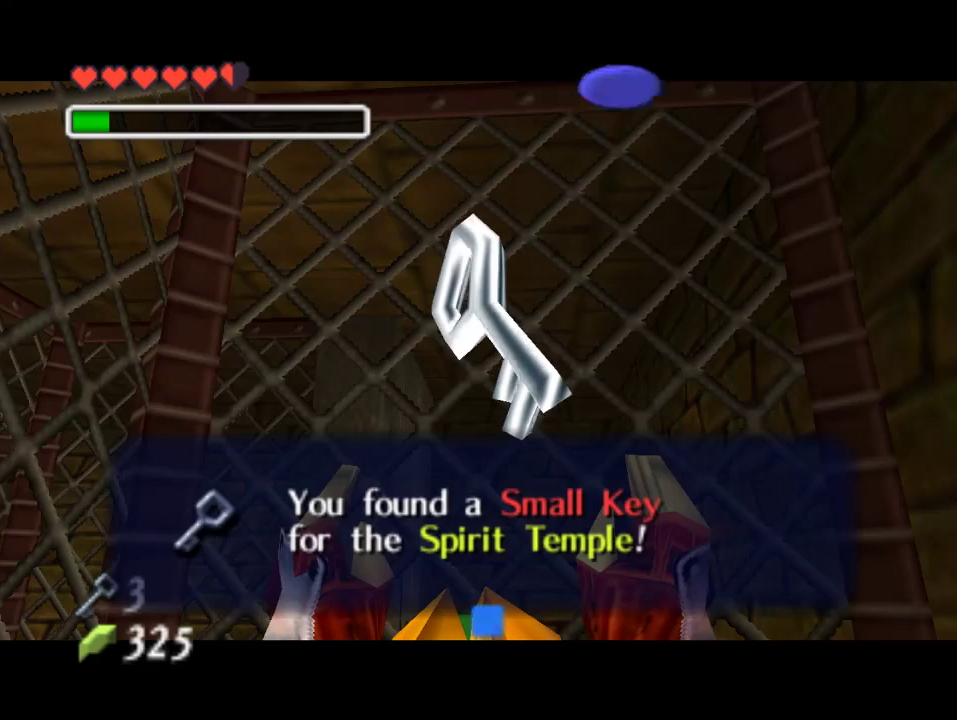
{"buttons": ["A"], "left_stick": "down", "events": [[33, "A", "down"], [100, "left_stick", "down"], [167, "A", "up"], [467, "A", "down"]]}
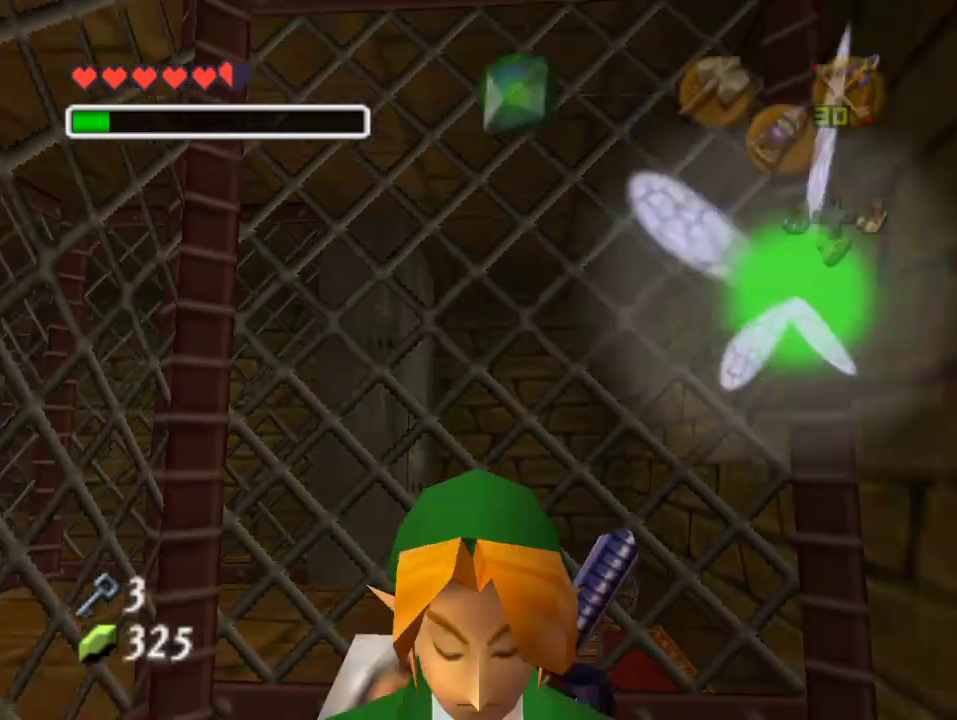
{"buttons": [], "left_stick": "up", "events": [[100, "A", "up"], [100, "left_stick", "up"]]}
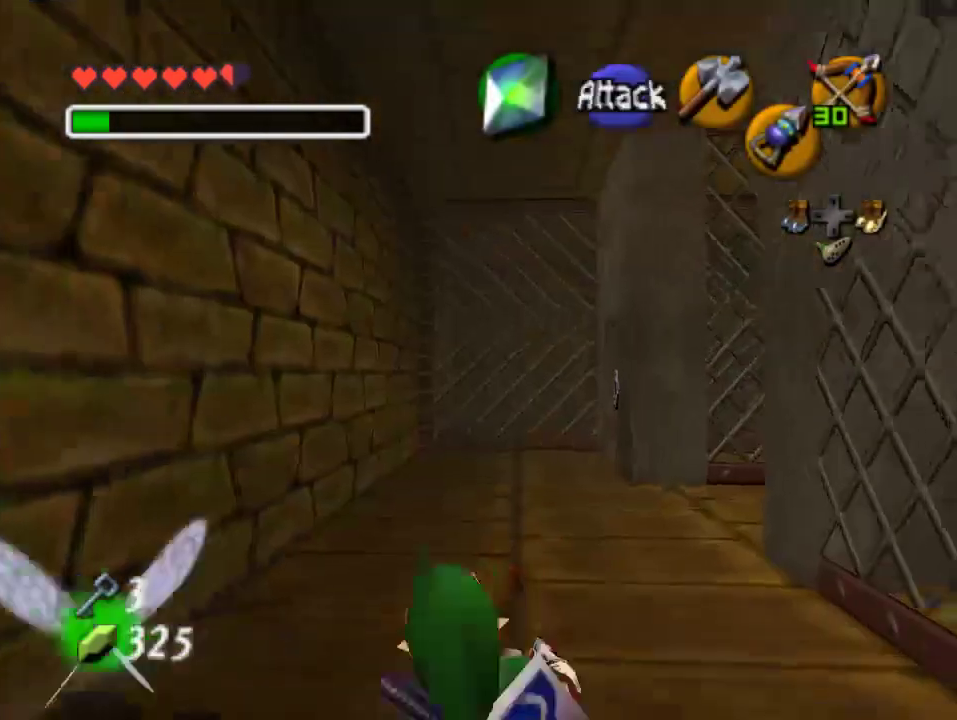
{"buttons": [], "left_stick": "up", "events": []}
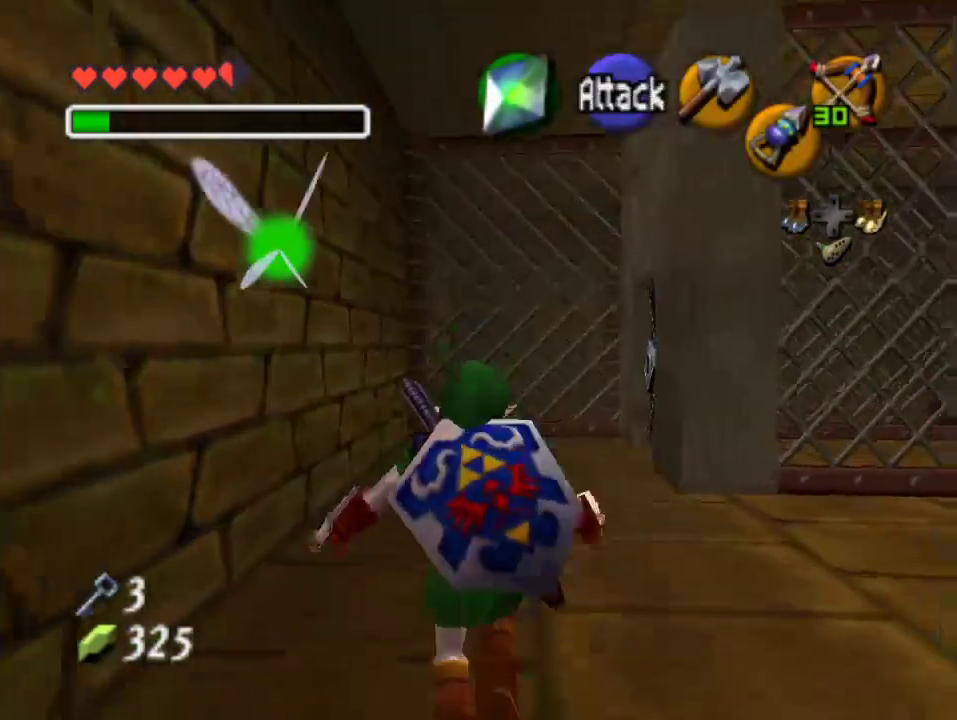
{"buttons": [], "left_stick": "up", "events": [[100, "left_stick", "up-right"], [200, "left_stick", "up"]]}
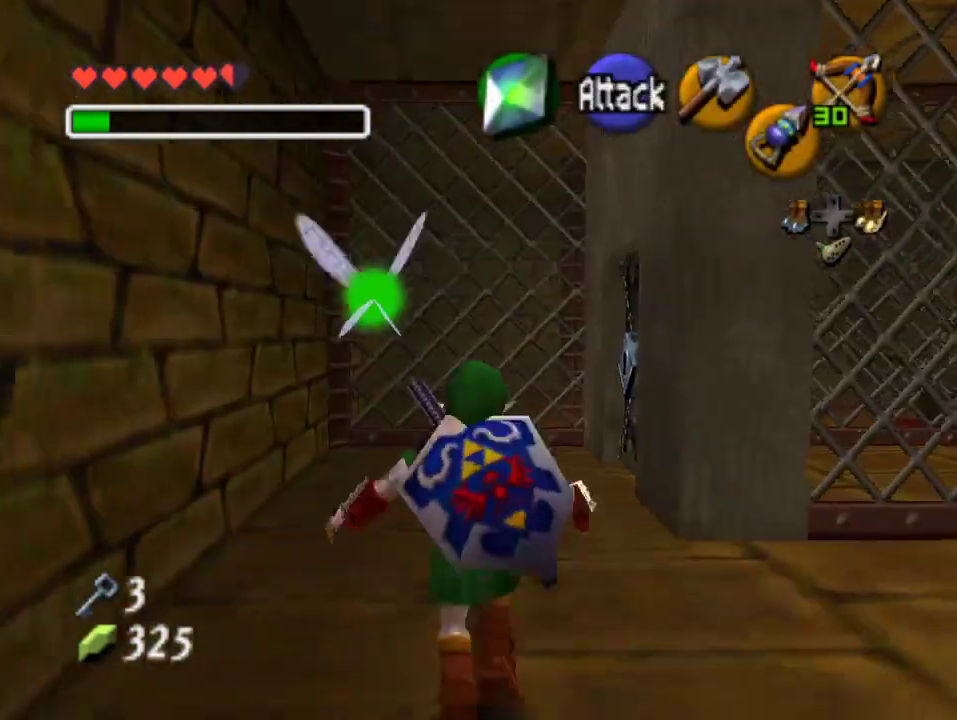
{"buttons": [], "left_stick": "center", "events": [[133, "left_stick", "up-right"], [333, "left_stick", "center"]]}
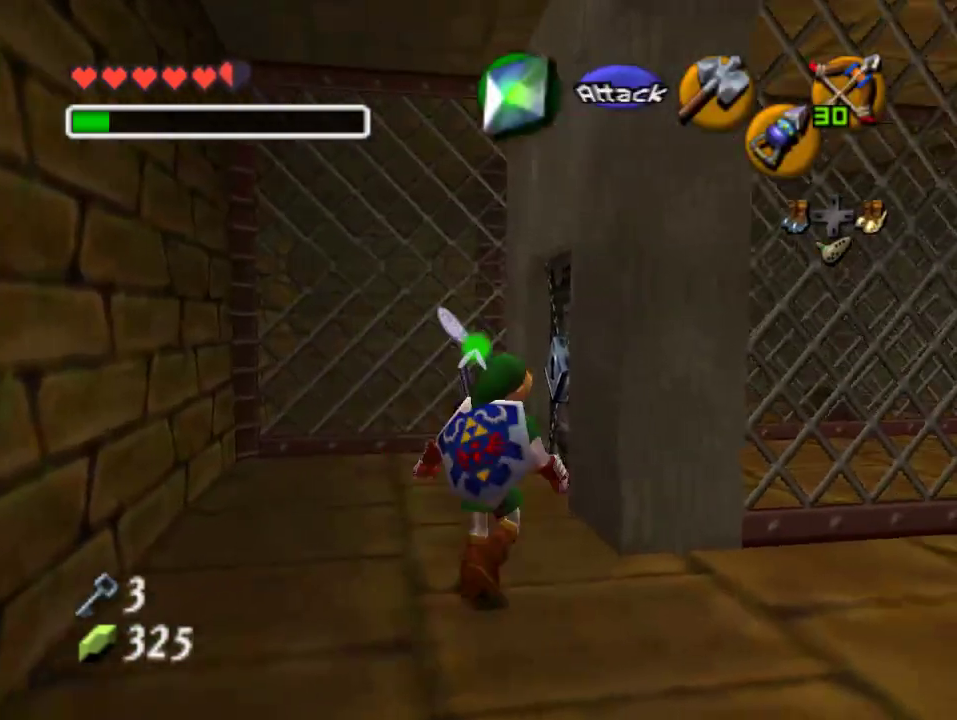
{"buttons": [], "left_stick": "center", "events": []}
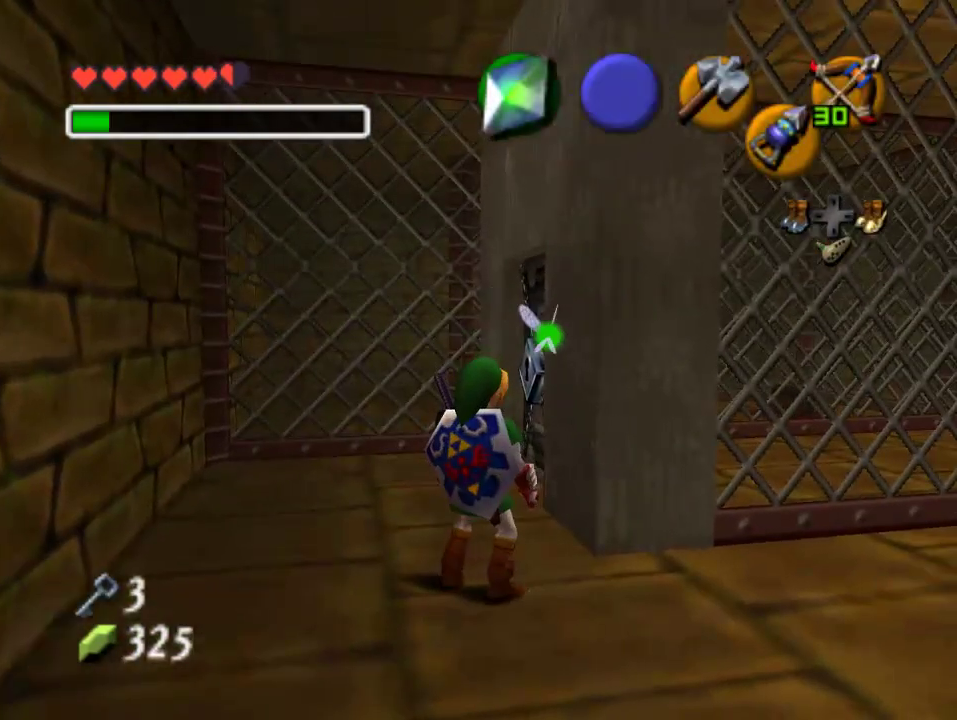
{"buttons": [], "left_stick": "up", "events": [[100, "left_stick", "up"]]}
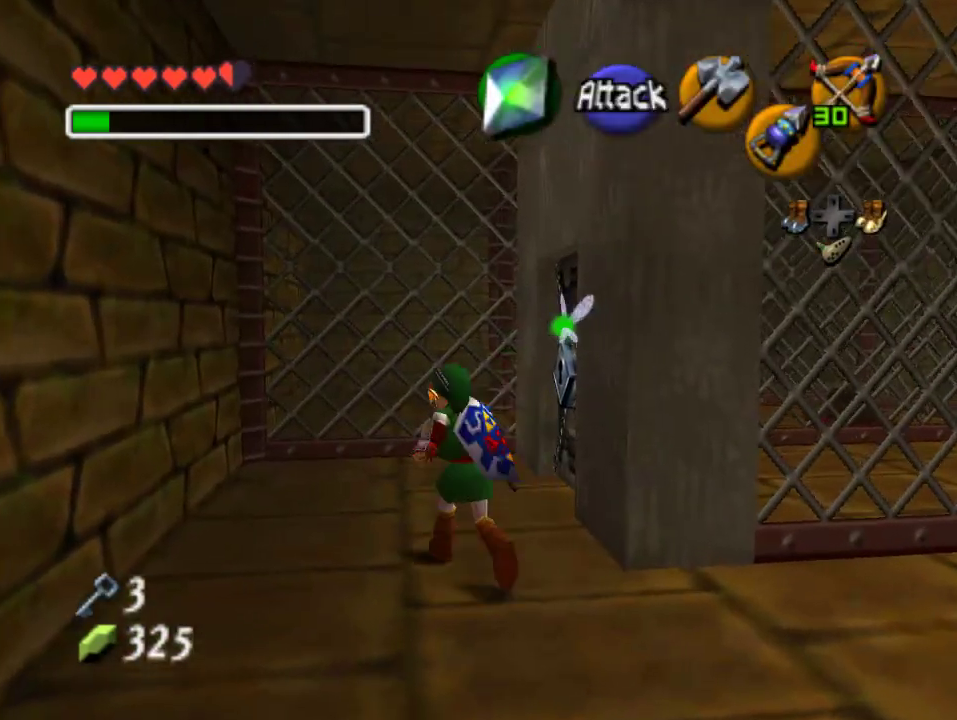
{"buttons": [], "left_stick": "right", "events": [[367, "left_stick", "right"]]}
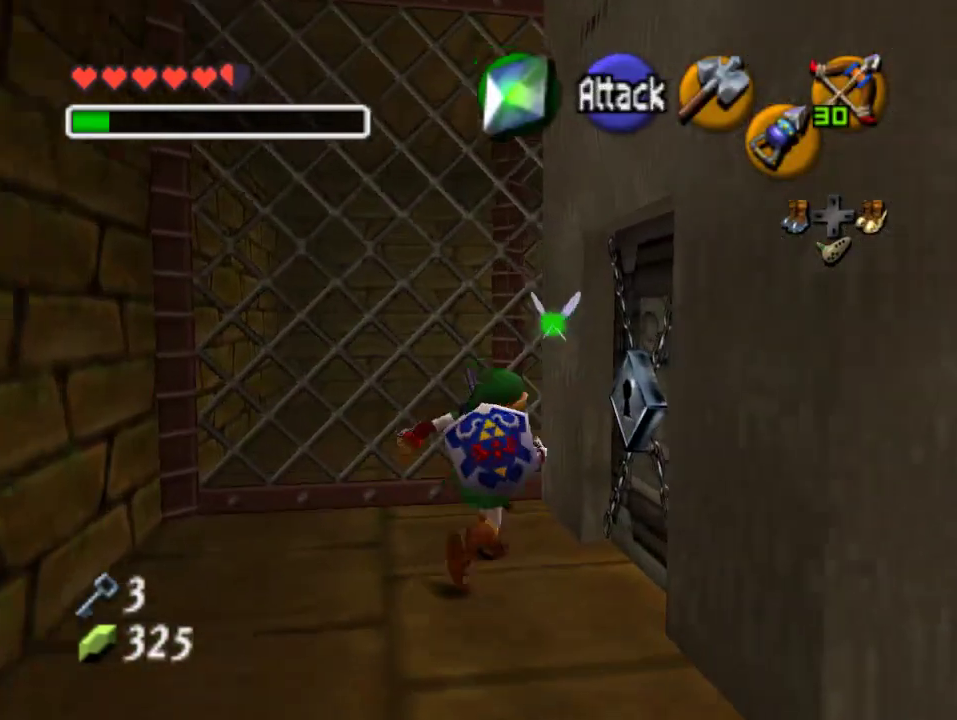
{"buttons": [], "left_stick": "down-right", "events": [[67, "A", "down"], [67, "left_stick", "center"], [133, "A", "up"], [233, "A", "down"], [300, "A", "up"], [400, "left_stick", "down-right"]]}
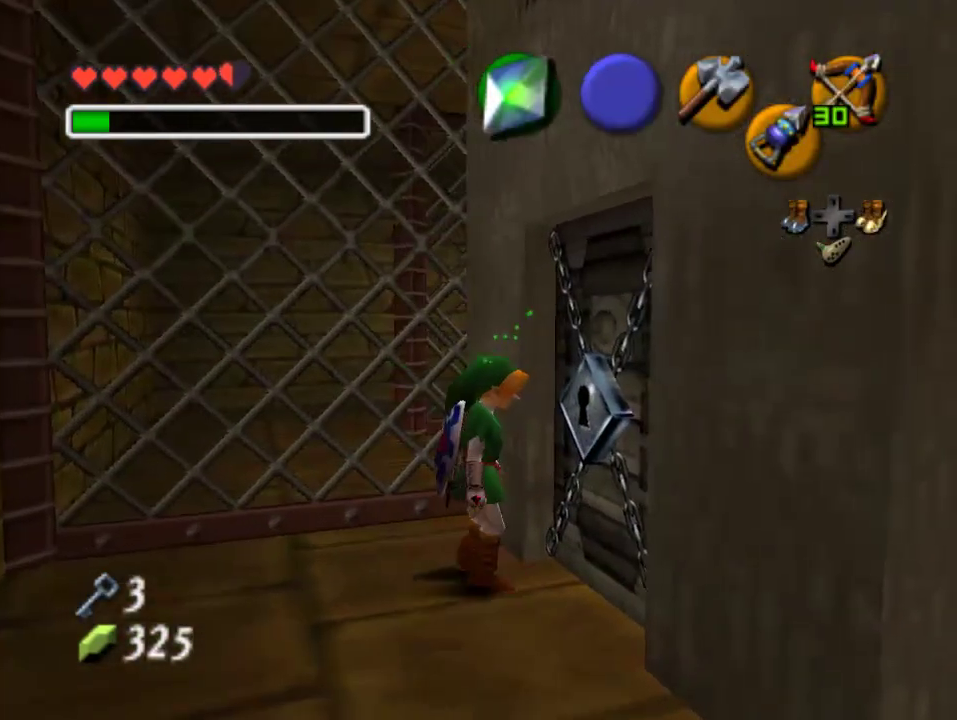
{"buttons": ["A"], "left_stick": "center", "events": [[100, "A", "down"], [133, "left_stick", "center"], [200, "A", "up"], [300, "A", "down"], [400, "A", "up"], [500, "A", "down"]]}
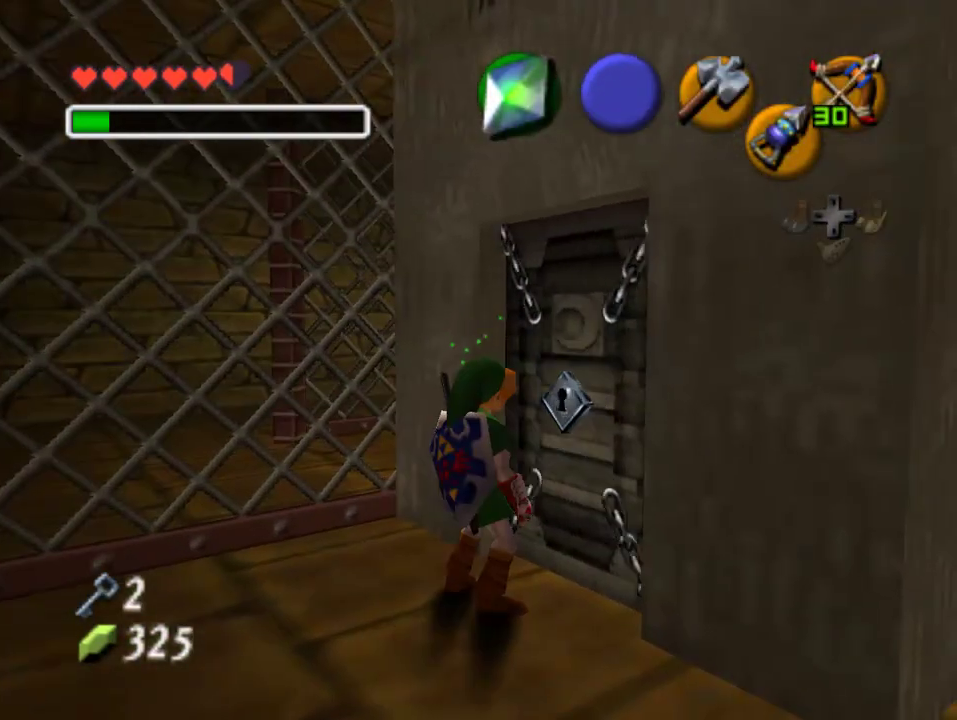
{"buttons": [], "left_stick": "center", "events": [[67, "A", "up"]]}
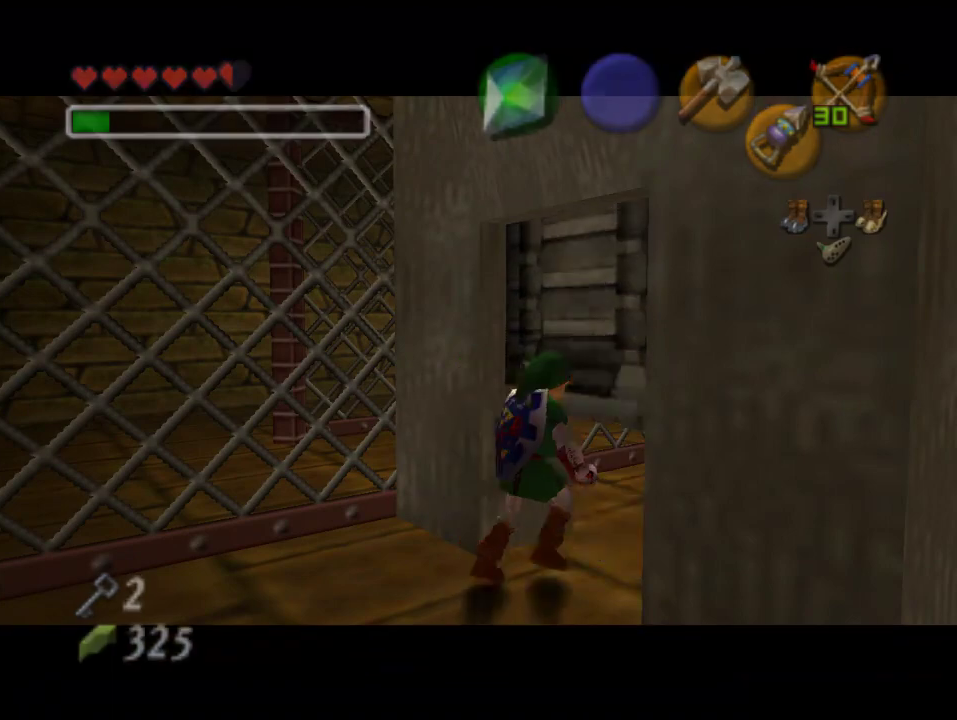
{"buttons": [], "left_stick": "center", "events": []}
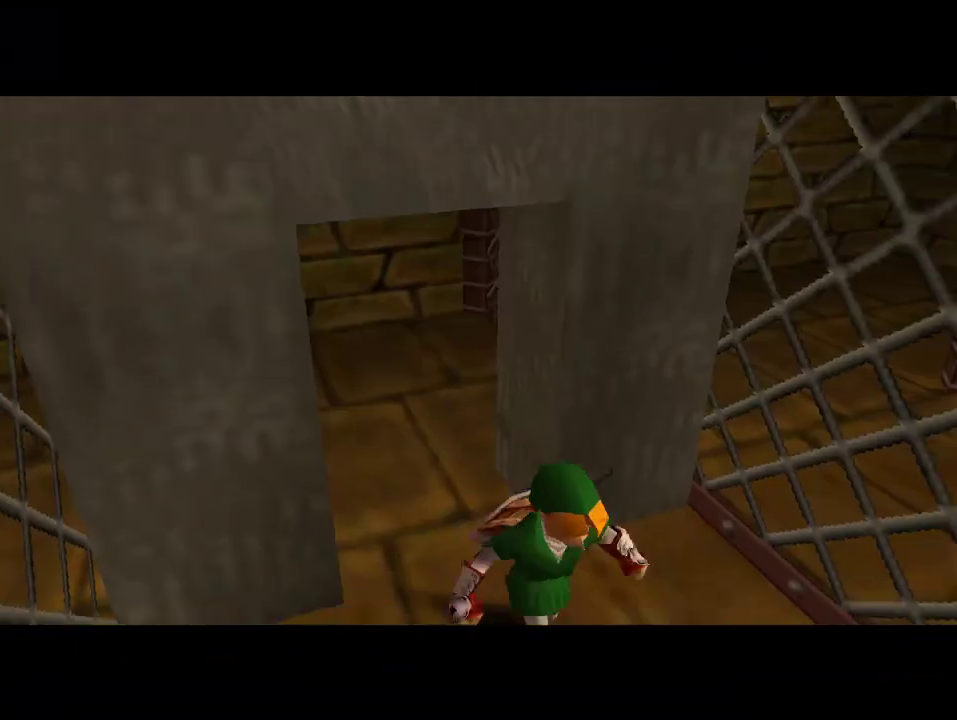
{"buttons": [], "left_stick": "center", "events": []}
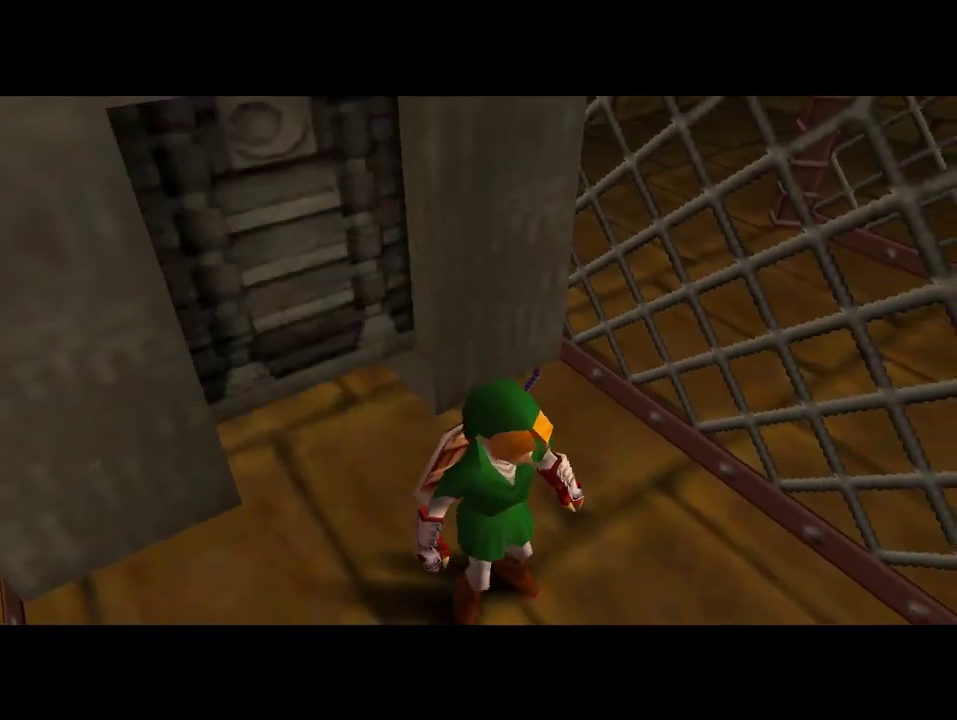
{"buttons": [], "left_stick": "up", "events": [[433, "left_stick", "up"]]}
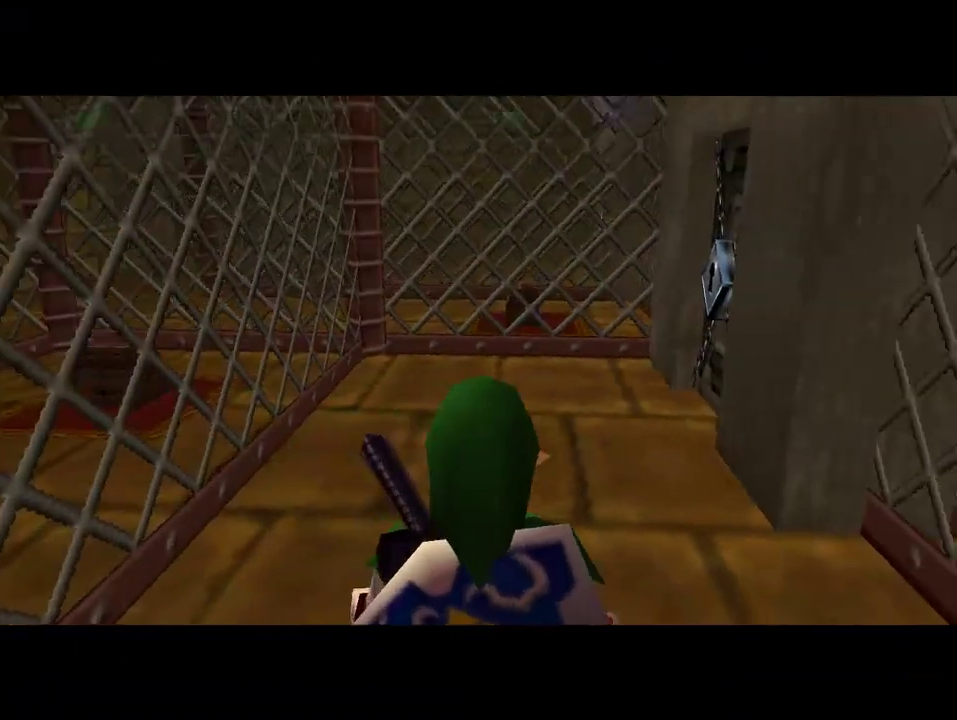
{"buttons": [], "left_stick": "up-right", "events": [[300, "left_stick", "up-right"]]}
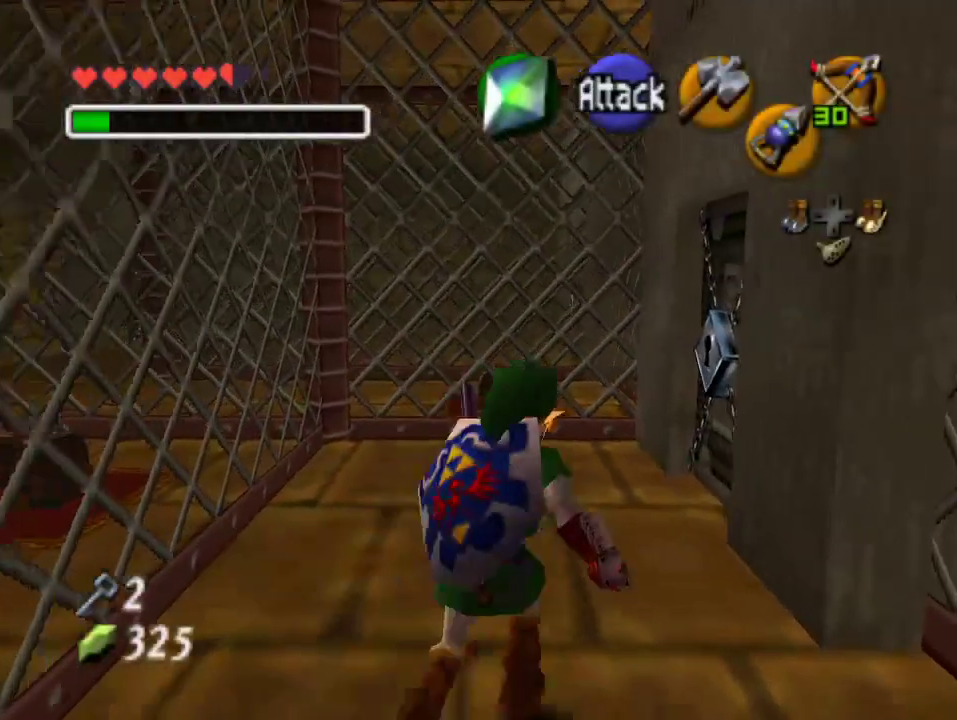
{"buttons": [], "left_stick": "up-right", "events": []}
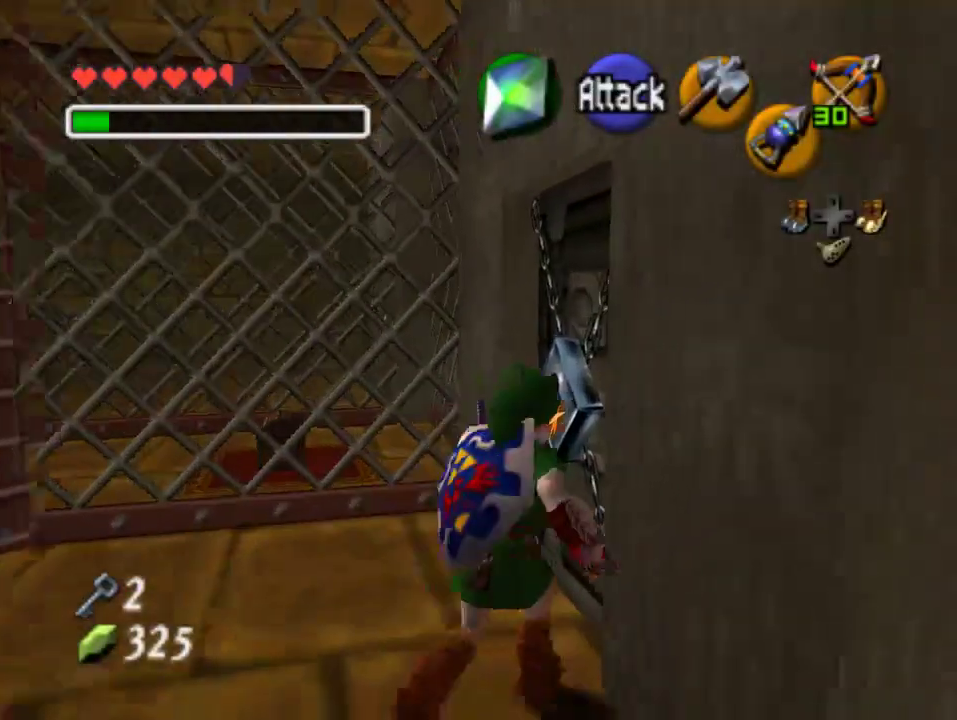
{"buttons": ["A"], "left_stick": "center", "events": [[100, "A", "down"], [133, "left_stick", "center"], [167, "A", "up"], [267, "A", "down"], [367, "A", "up"], [467, "A", "down"]]}
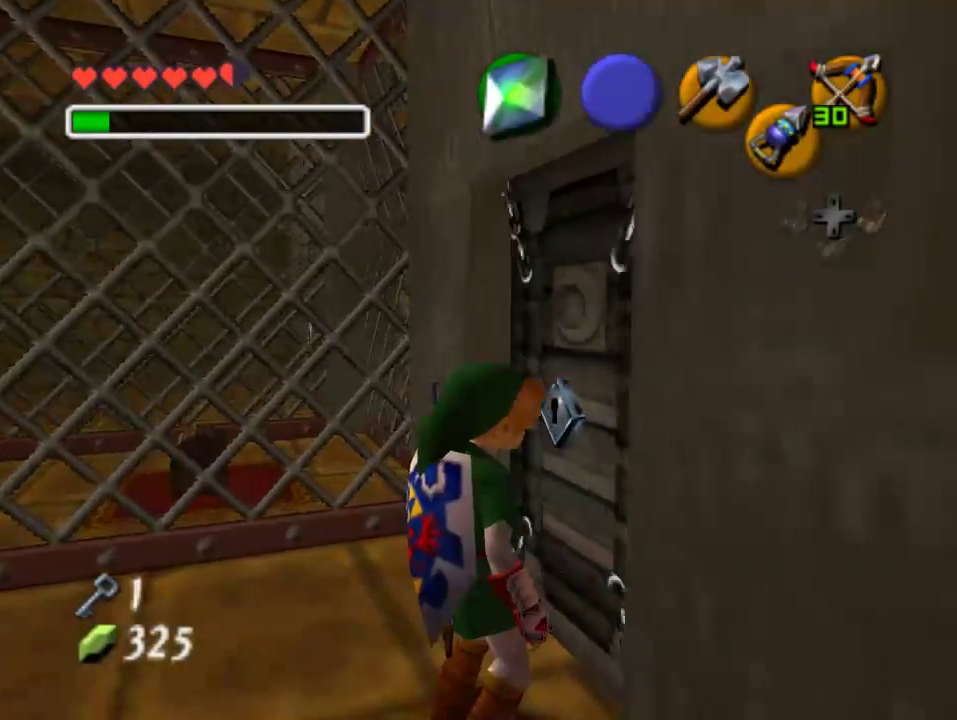
{"buttons": [], "left_stick": "center", "events": [[100, "A", "up"]]}
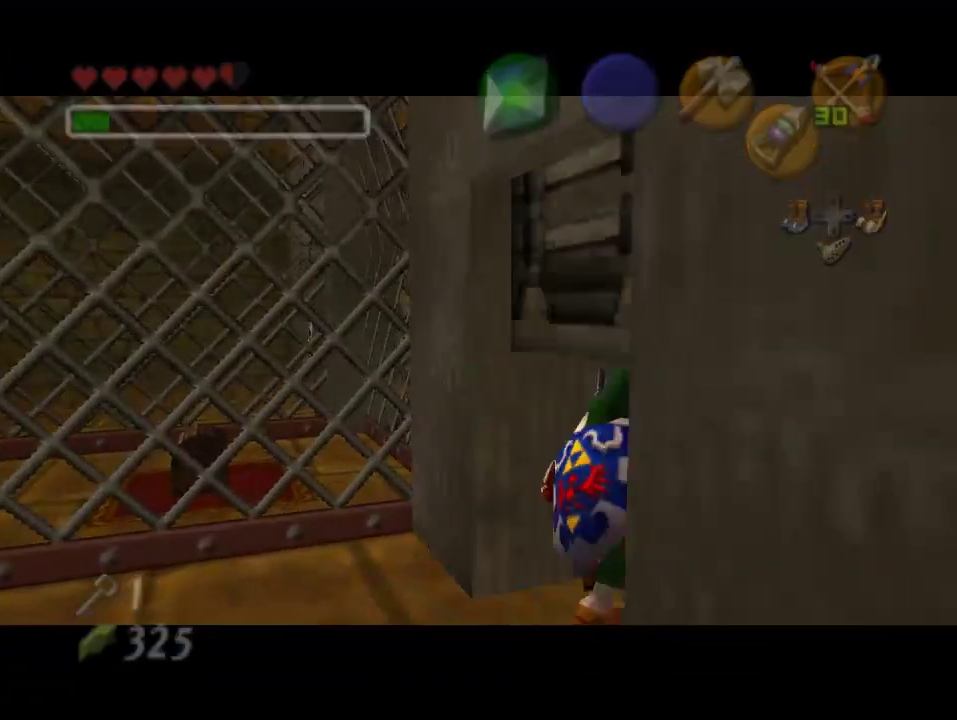
{"buttons": [], "left_stick": "center", "events": []}
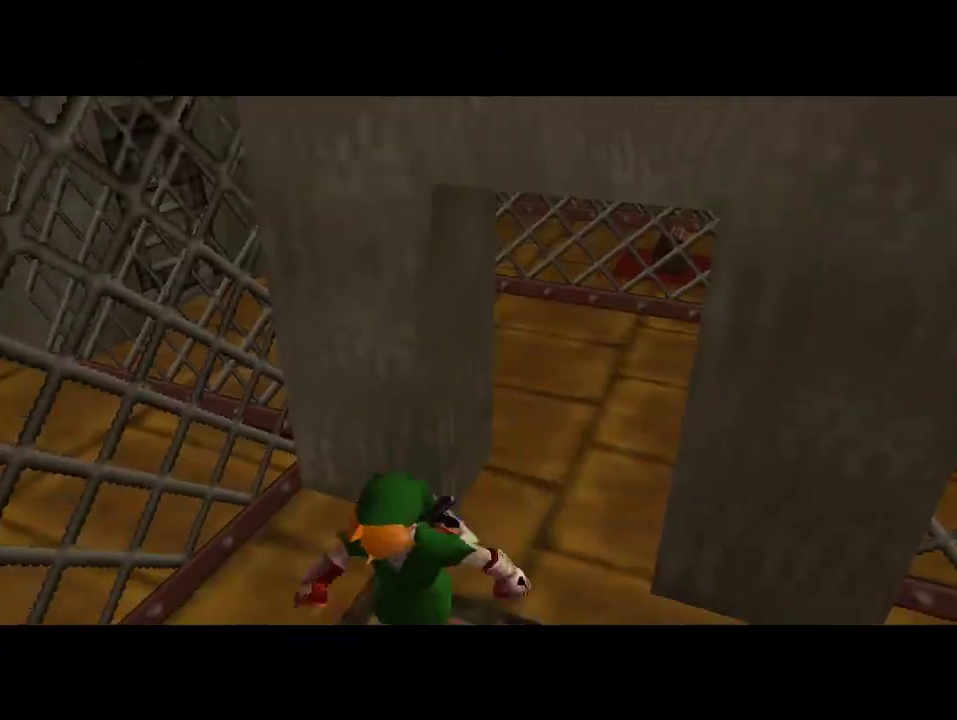
{"buttons": [], "left_stick": "center", "events": []}
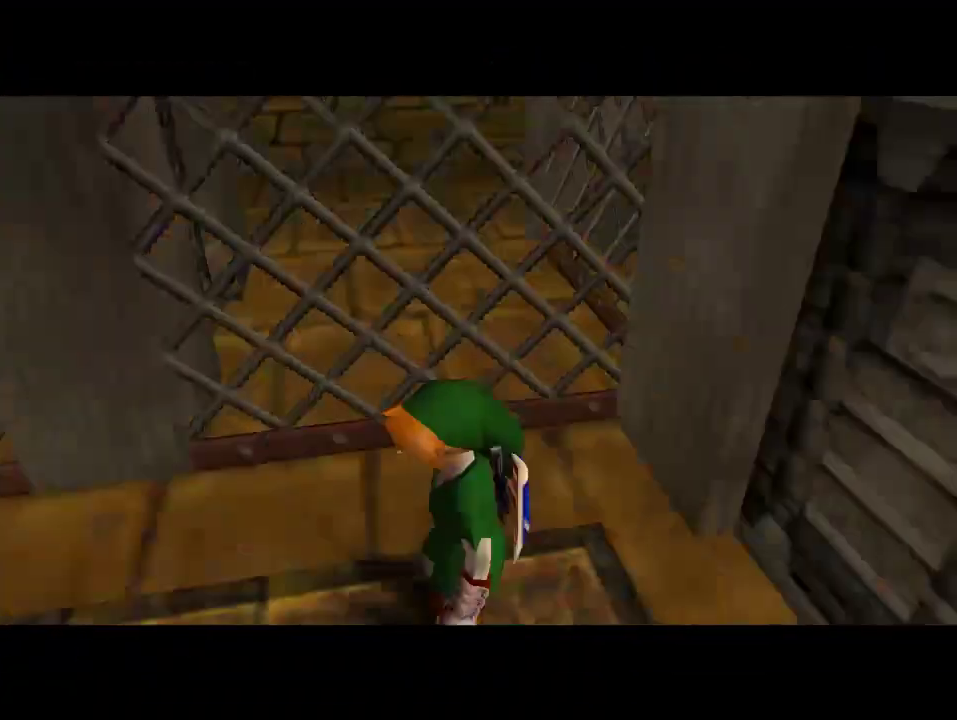
{"buttons": [], "left_stick": "left", "events": [[433, "left_stick", "left"]]}
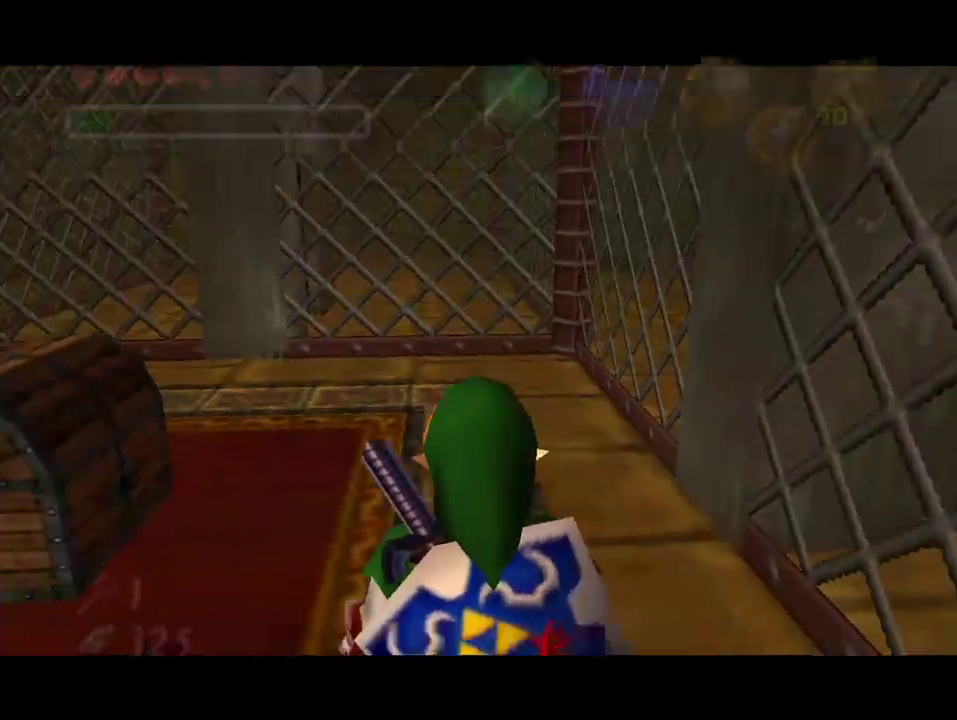
{"buttons": [], "left_stick": "up-left", "events": [[33, "left_stick", "up-left"], [233, "left_stick", "up"], [433, "left_stick", "up-left"]]}
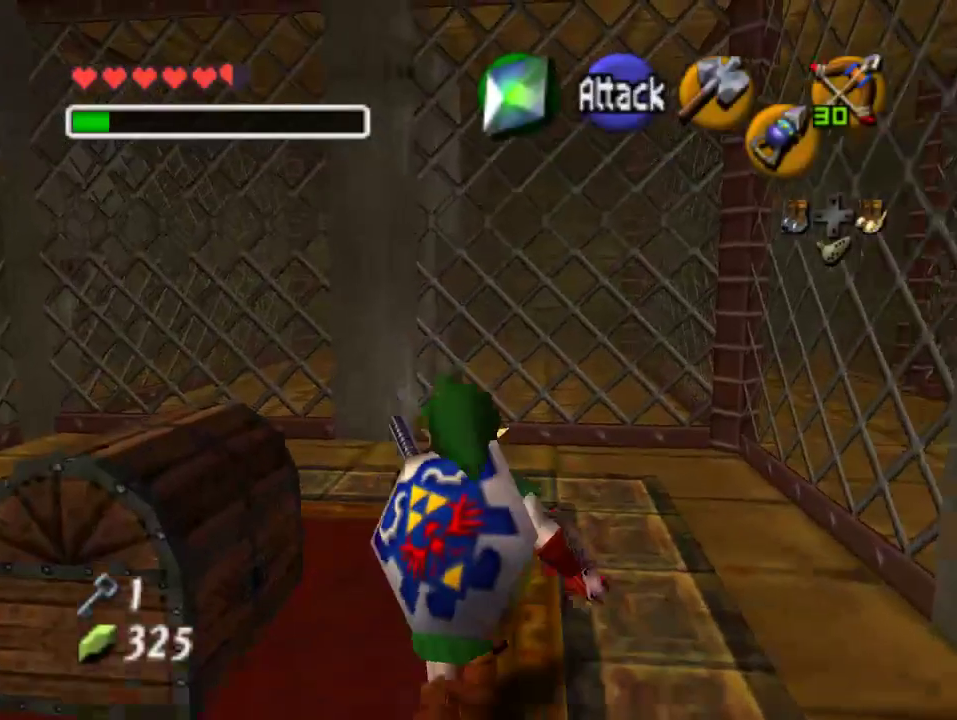
{"buttons": ["A"], "left_stick": "center", "events": [[133, "left_stick", "center"], [233, "A", "down"], [300, "A", "up"], [400, "A", "down"]]}
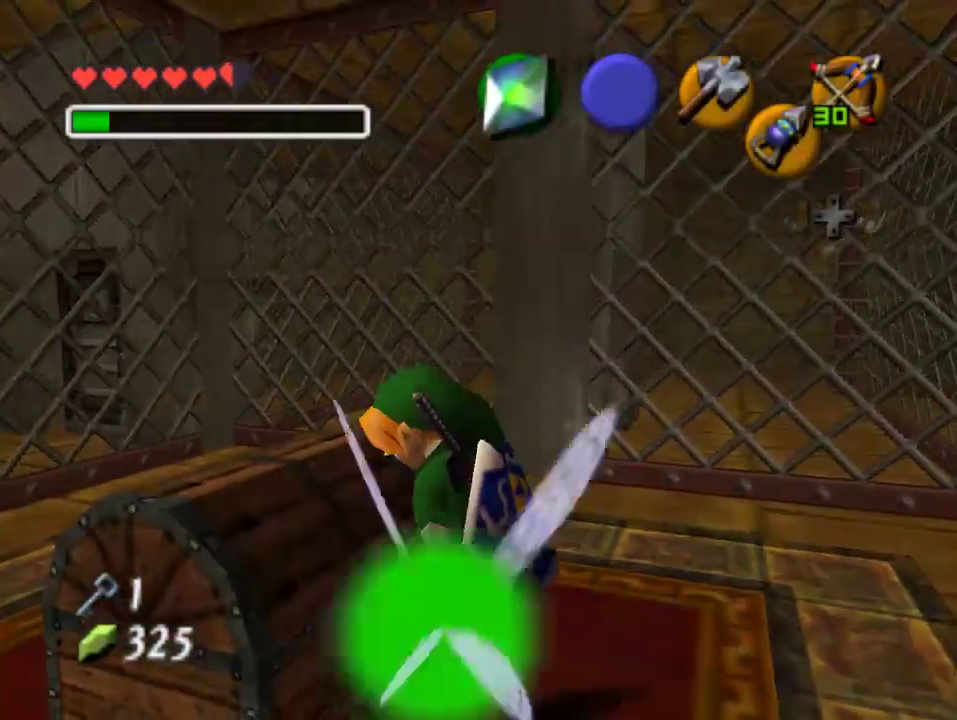
{"buttons": [], "left_stick": "center", "events": [[33, "A", "up"]]}
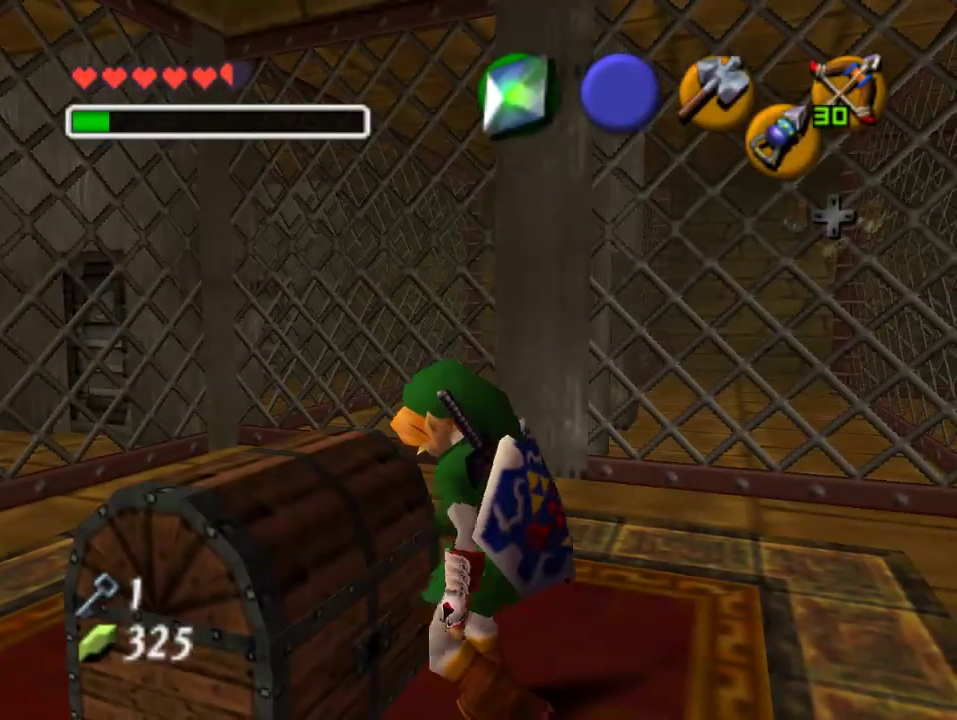
{"buttons": [], "left_stick": "center", "events": []}